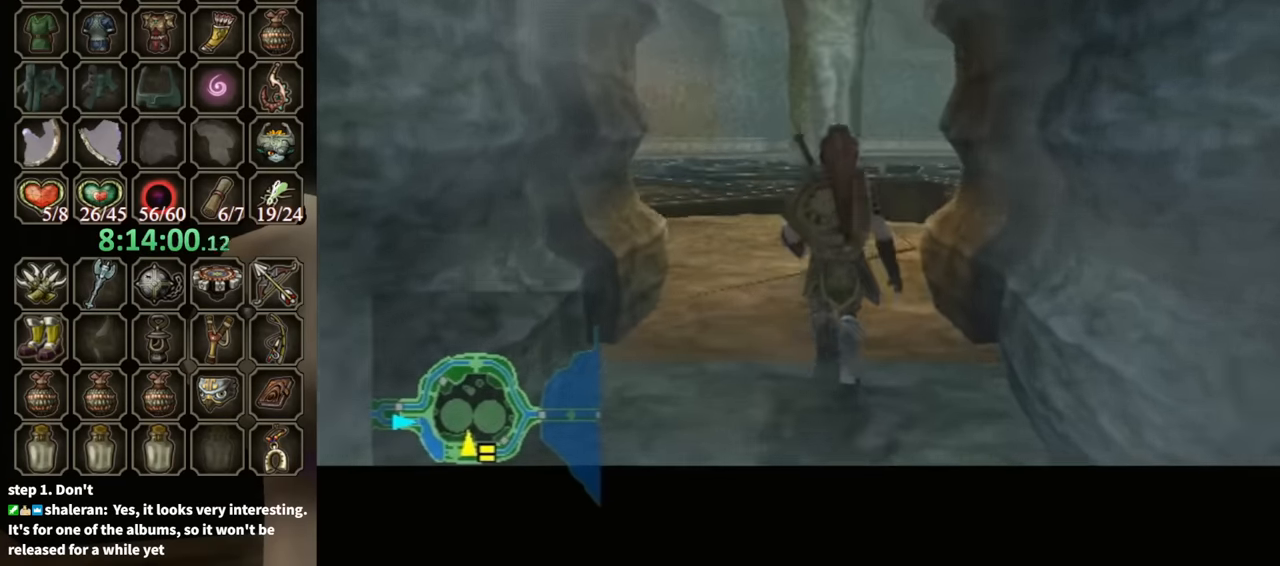
Gameplay with a controller (Nintendo layout); each line is a JSON object with the inputs held at the frame after it. "events" lists button and stick changes between this image and that frame as [ms after this image, input, new state], when the widget could be followed in between. Not read: L3 R3 START.
{"buttons": [], "left_stick": "center", "right_stick": "center", "events": []}
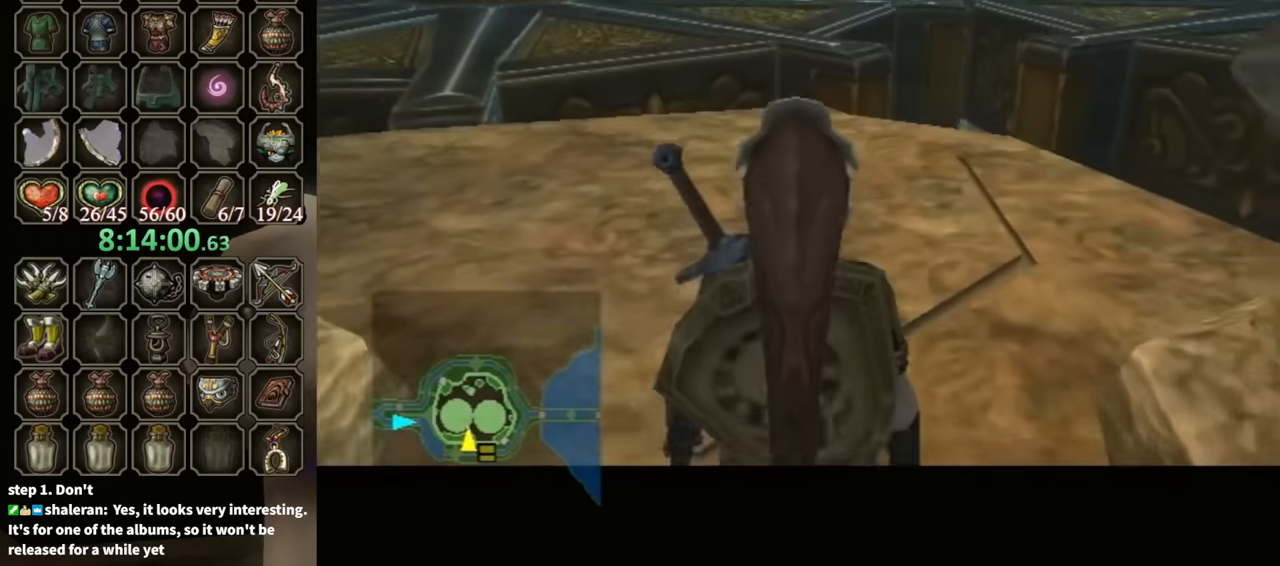
{"buttons": [], "left_stick": "up-left", "right_stick": "left", "events": [[66, "left_stick", "up"], [366, "right_stick", "left"], [500, "left_stick", "up-left"]]}
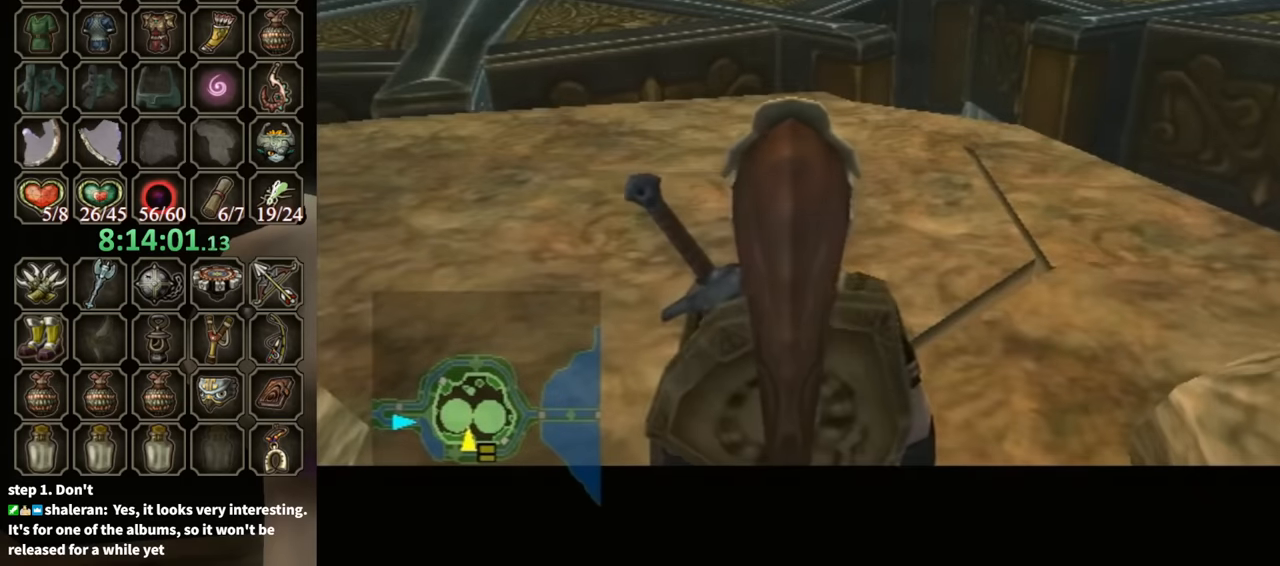
{"buttons": [], "left_stick": "up-left", "right_stick": "left", "events": []}
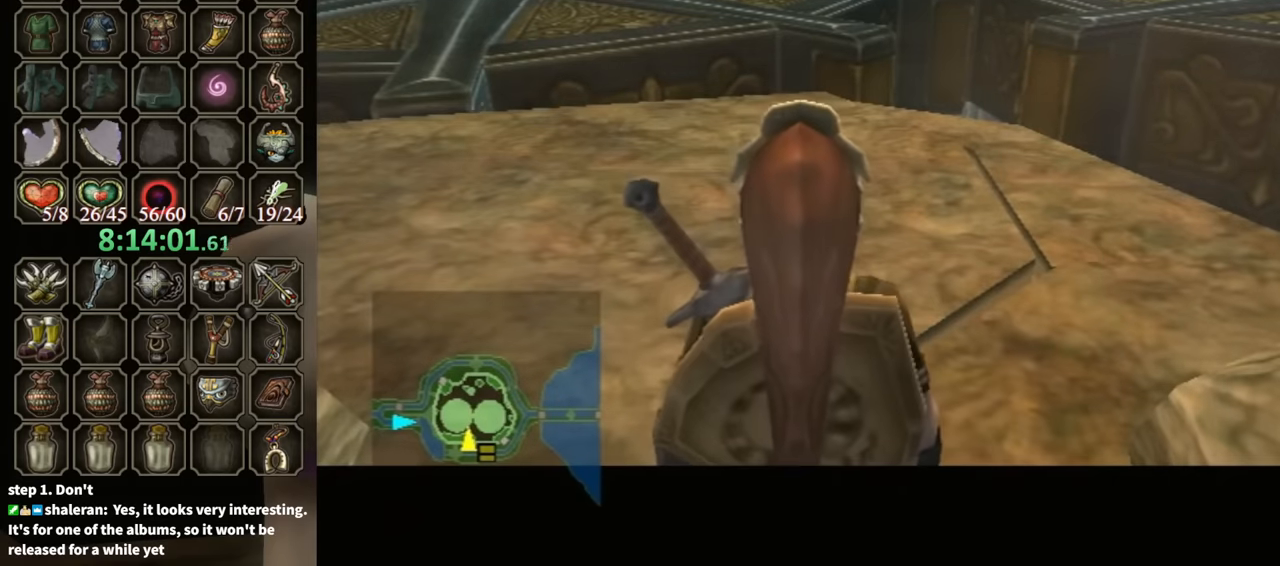
{"buttons": [], "left_stick": "up-left", "right_stick": "left", "events": []}
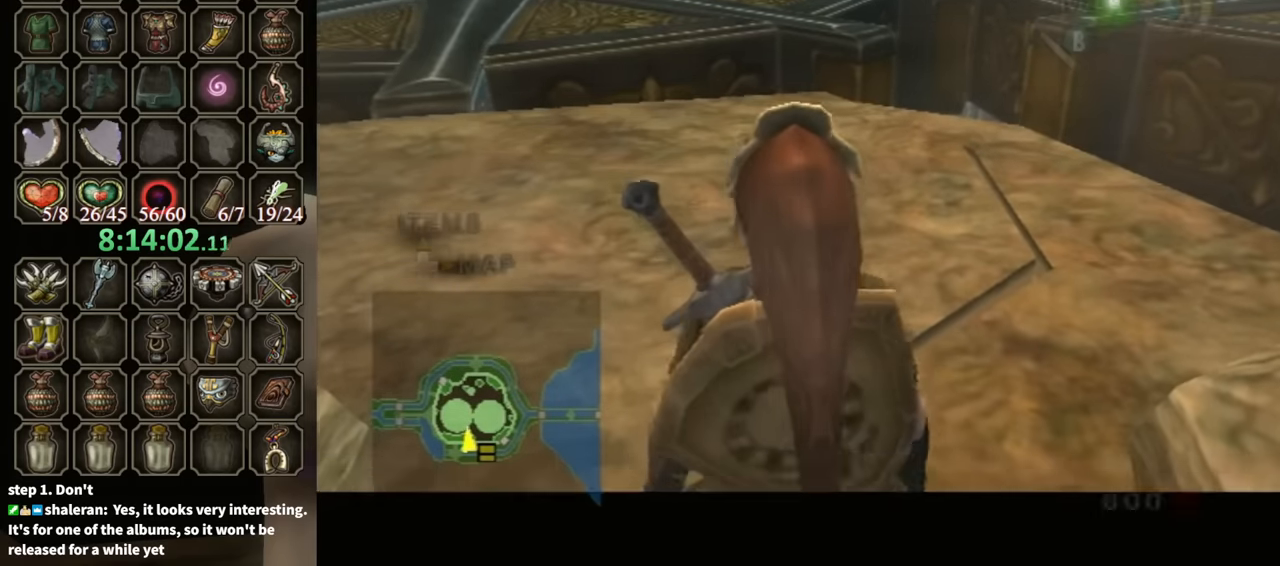
{"buttons": ["A"], "left_stick": "up-left", "right_stick": "center", "events": [[66, "right_stick", "center"], [433, "A", "down"]]}
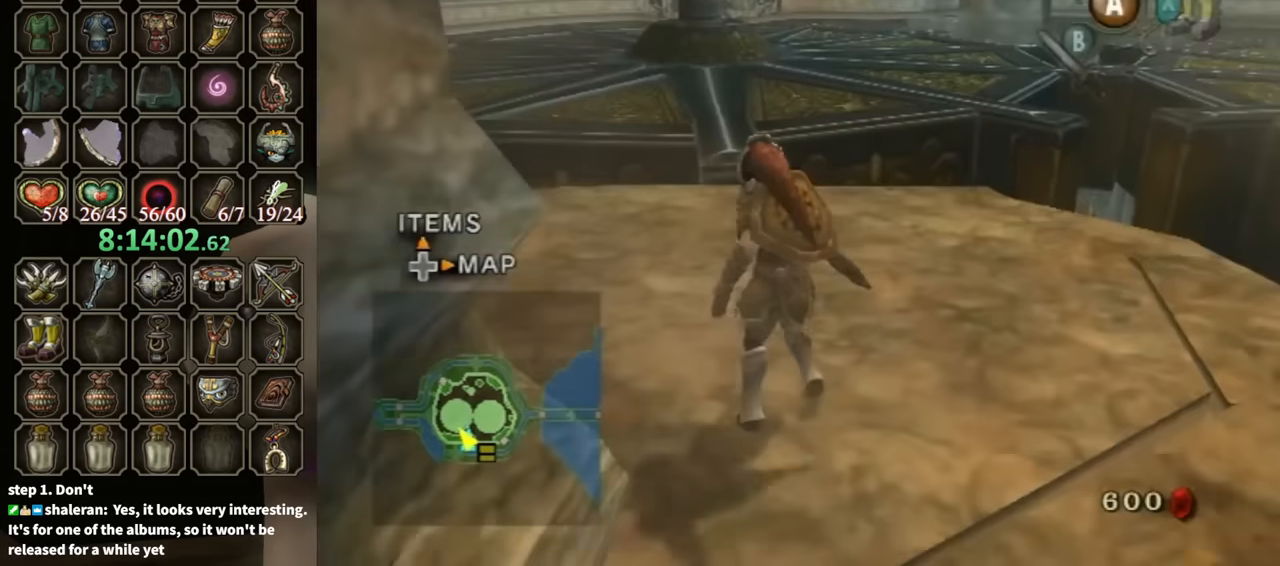
{"buttons": [], "left_stick": "up", "right_stick": "center", "events": [[33, "A", "up"], [33, "left_stick", "up"]]}
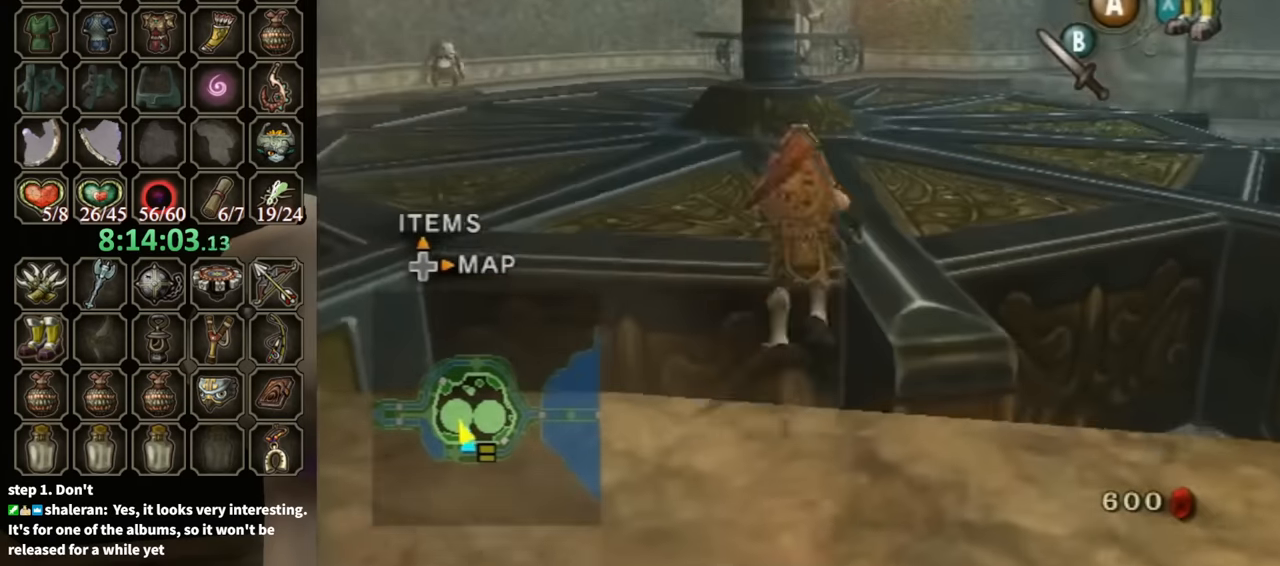
{"buttons": [], "left_stick": "up-left", "right_stick": "left", "events": [[200, "right_stick", "left"], [400, "left_stick", "up-left"]]}
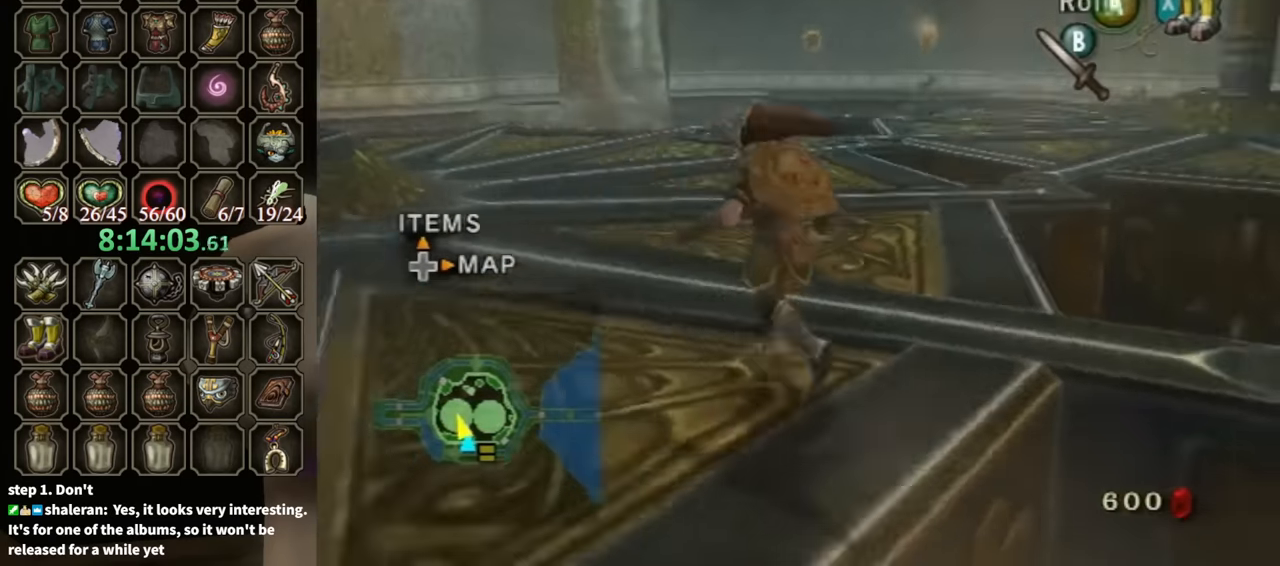
{"buttons": [], "left_stick": "up", "right_stick": "center", "events": [[366, "right_stick", "center"], [400, "left_stick", "up"]]}
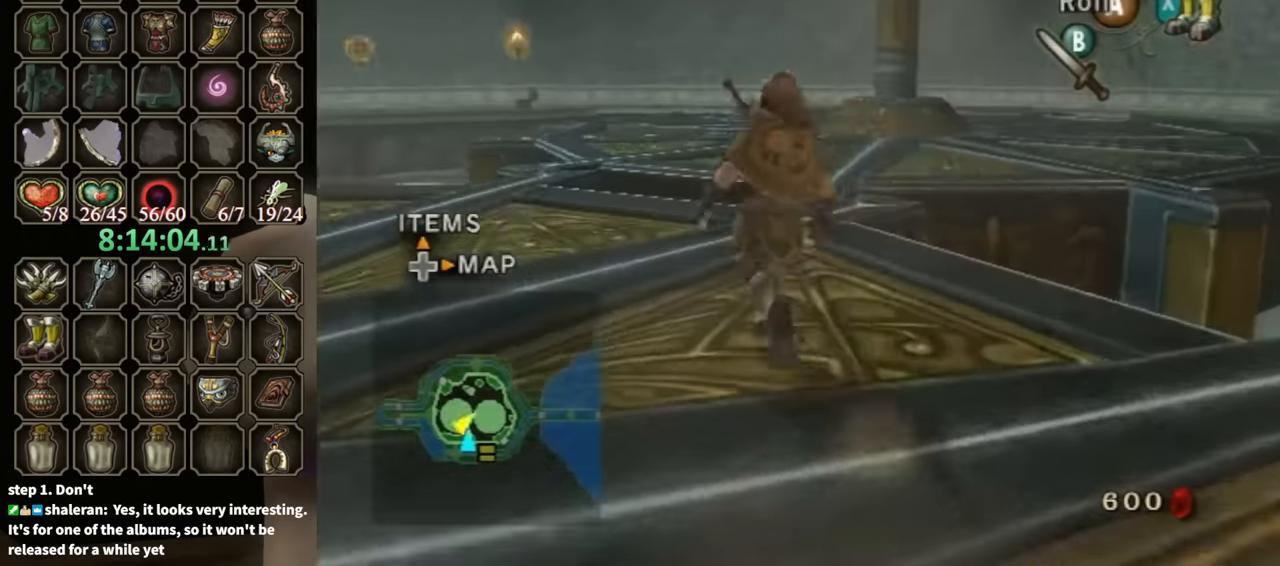
{"buttons": [], "left_stick": "up-right", "right_stick": "center", "events": [[66, "left_stick", "up-right"], [200, "A", "down"], [266, "A", "up"]]}
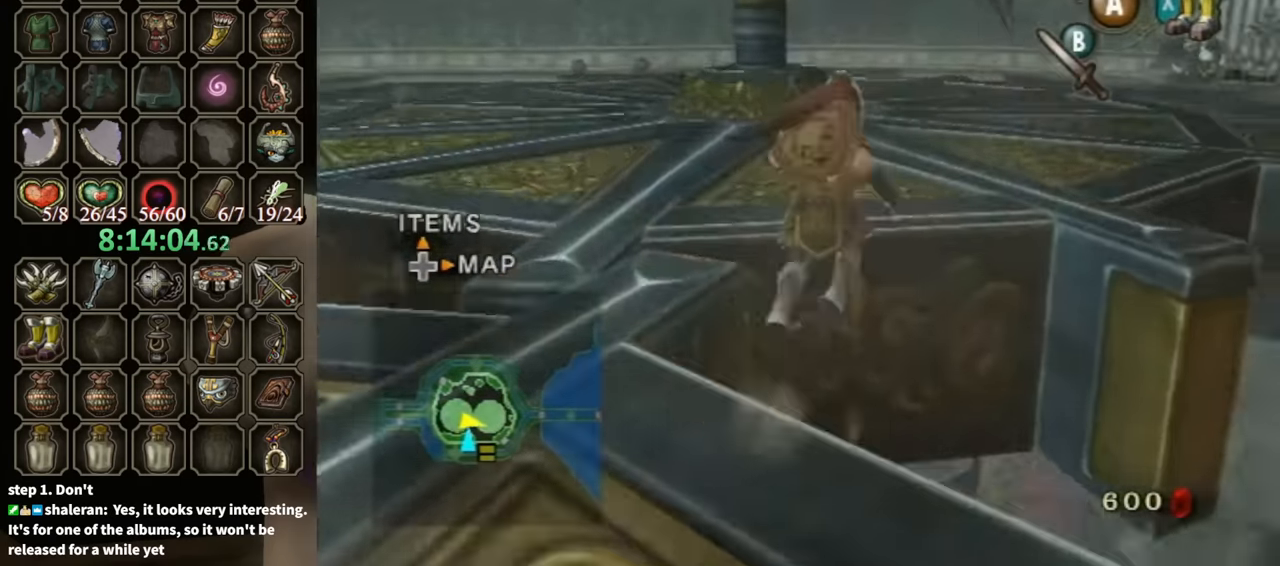
{"buttons": [], "left_stick": "up", "right_stick": "center", "events": [[33, "left_stick", "up"]]}
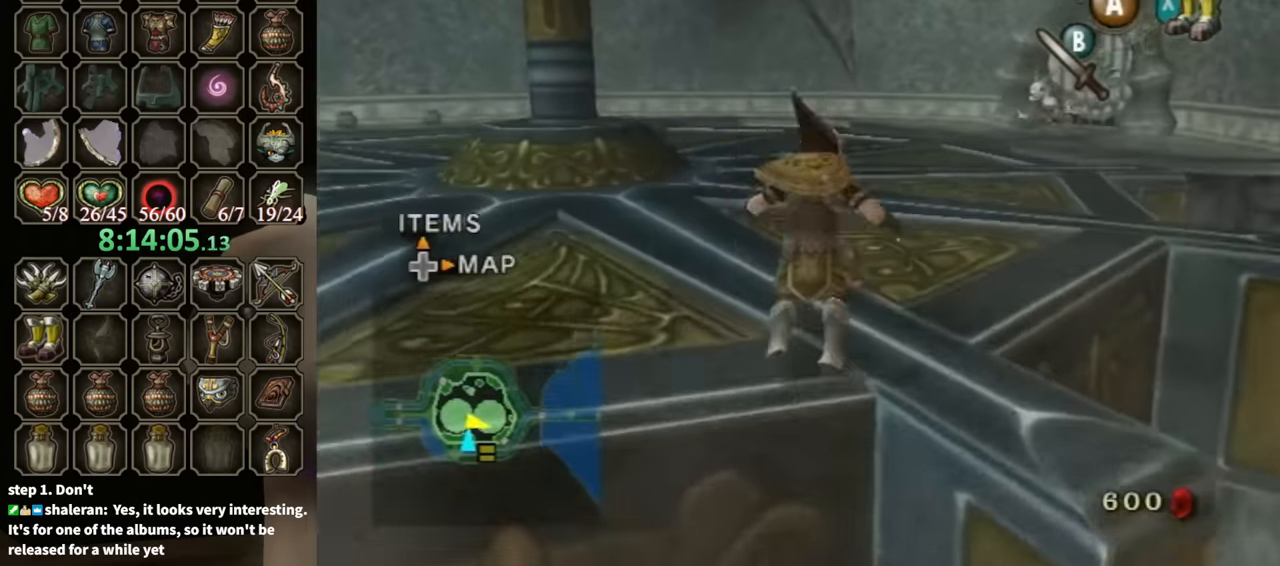
{"buttons": [], "left_stick": "up-left", "right_stick": "left", "events": [[266, "right_stick", "left"], [466, "left_stick", "up-left"]]}
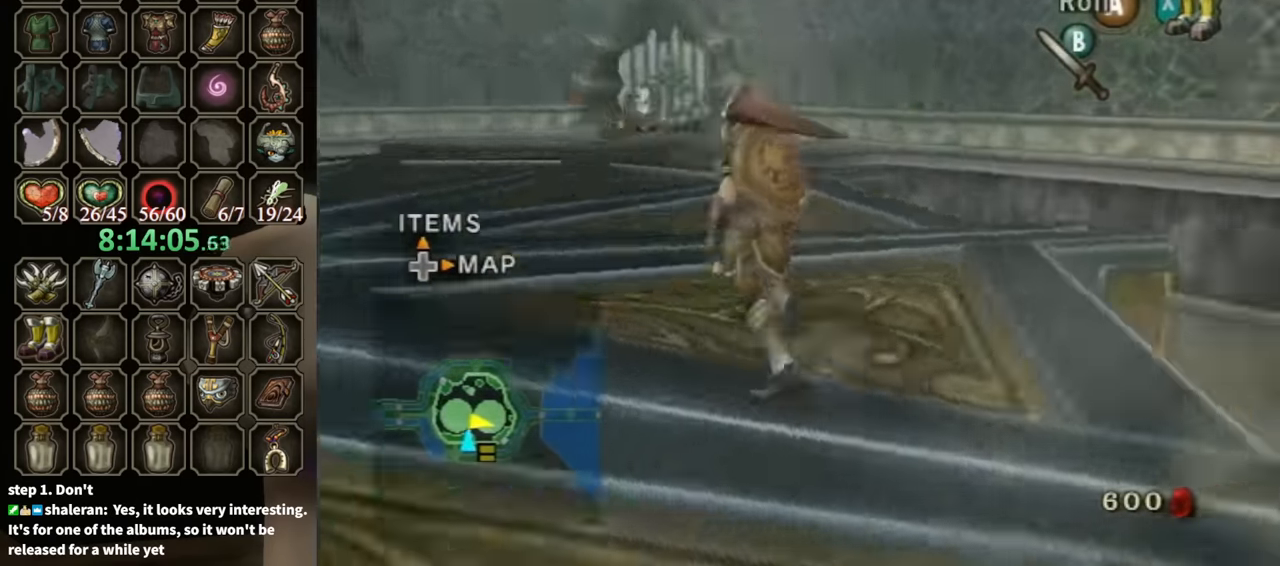
{"buttons": [], "left_stick": "up", "right_stick": "center", "events": [[166, "right_stick", "center"], [266, "A", "down"], [333, "A", "up"], [400, "left_stick", "up"]]}
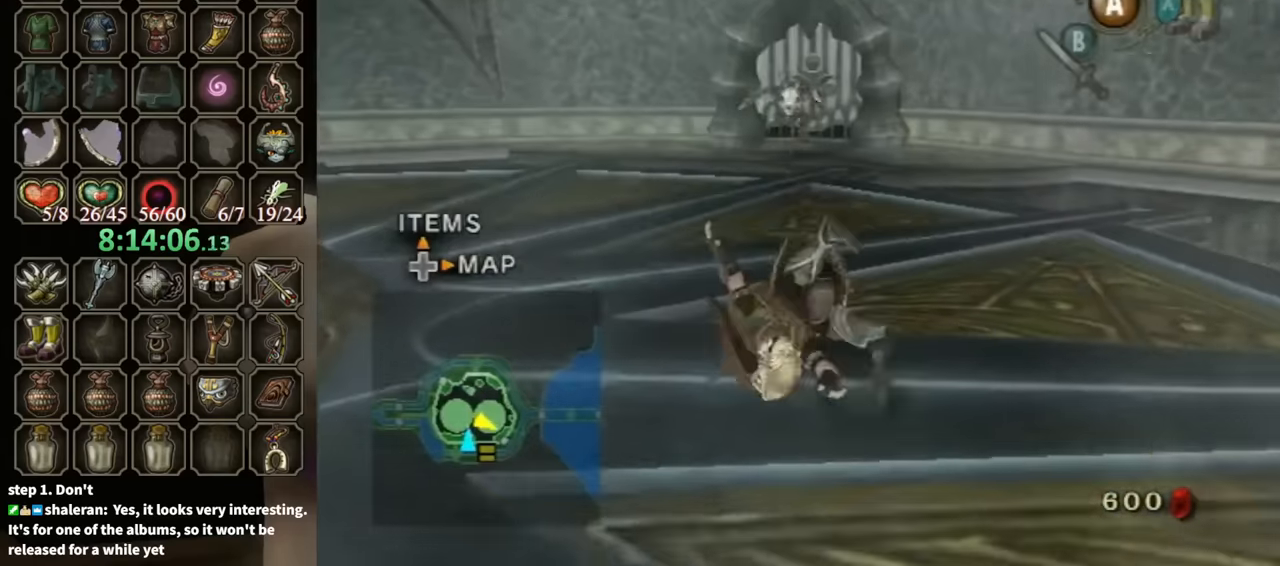
{"buttons": [], "left_stick": "up", "right_stick": "center", "events": []}
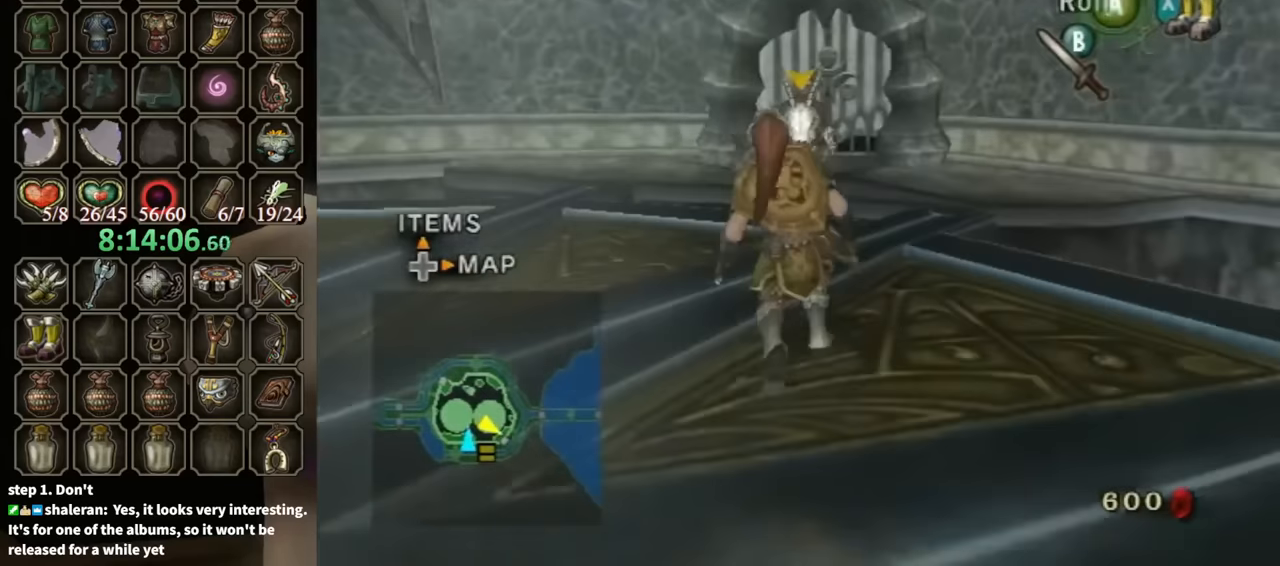
{"buttons": [], "left_stick": "up", "right_stick": "center", "events": []}
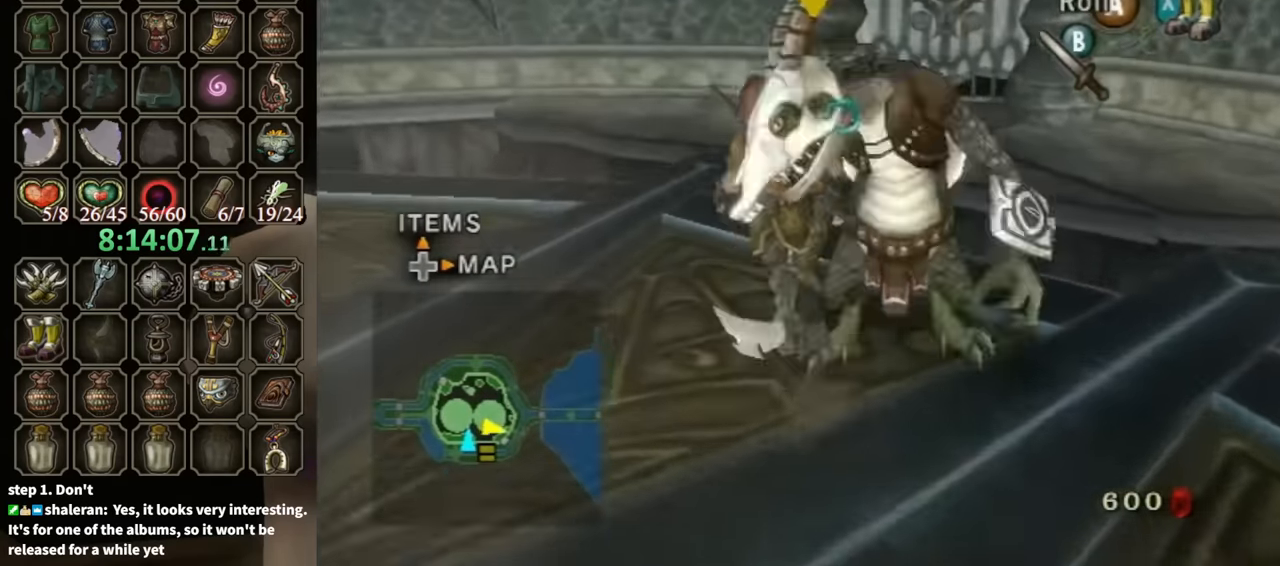
{"buttons": [], "left_stick": "up-right", "right_stick": "center", "events": [[233, "A", "down"], [300, "A", "up"], [300, "left_stick", "up-right"]]}
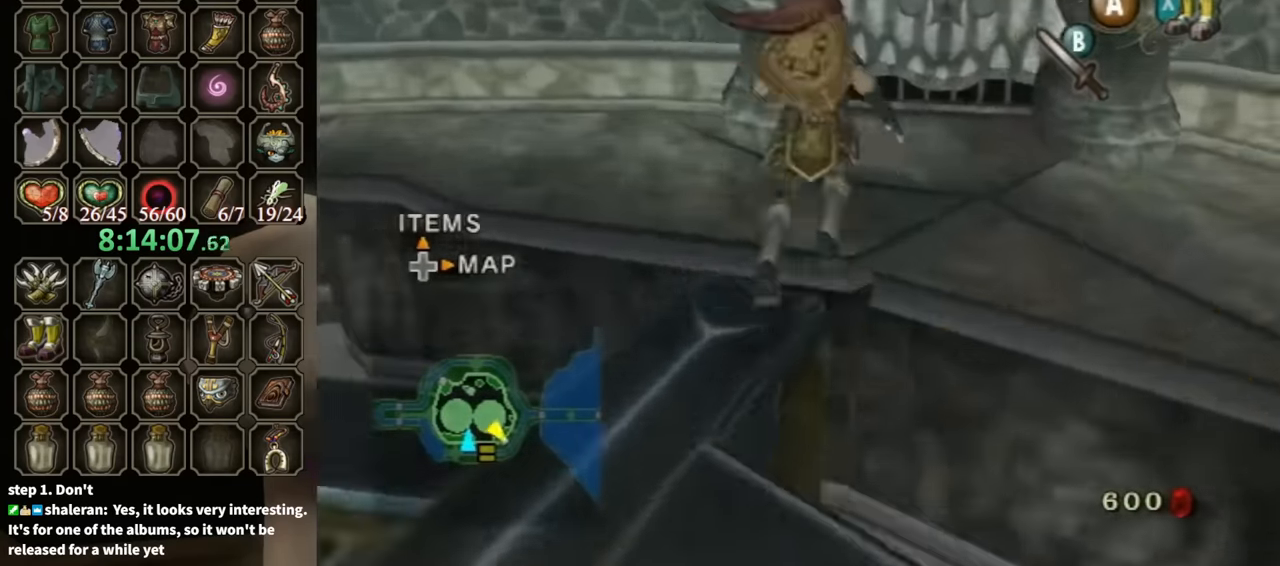
{"buttons": [], "left_stick": "up-right", "right_stick": "center", "events": [[100, "left_stick", "up"], [266, "left_stick", "up-right"]]}
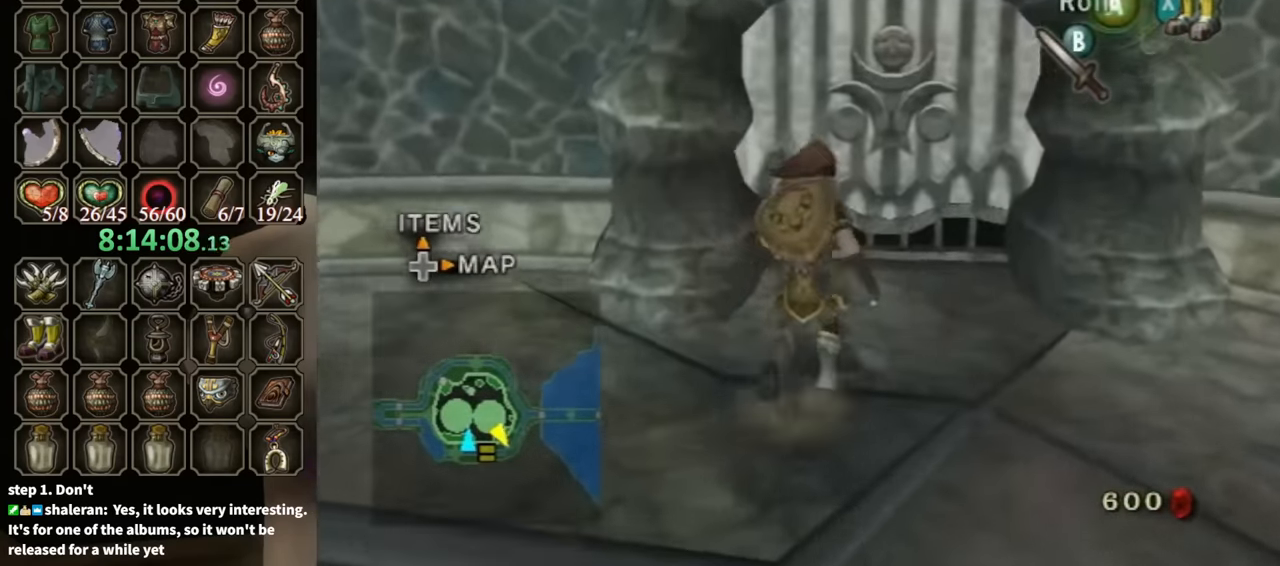
{"buttons": [], "left_stick": "up-left", "right_stick": "center", "events": [[233, "left_stick", "up"], [433, "left_stick", "up-left"]]}
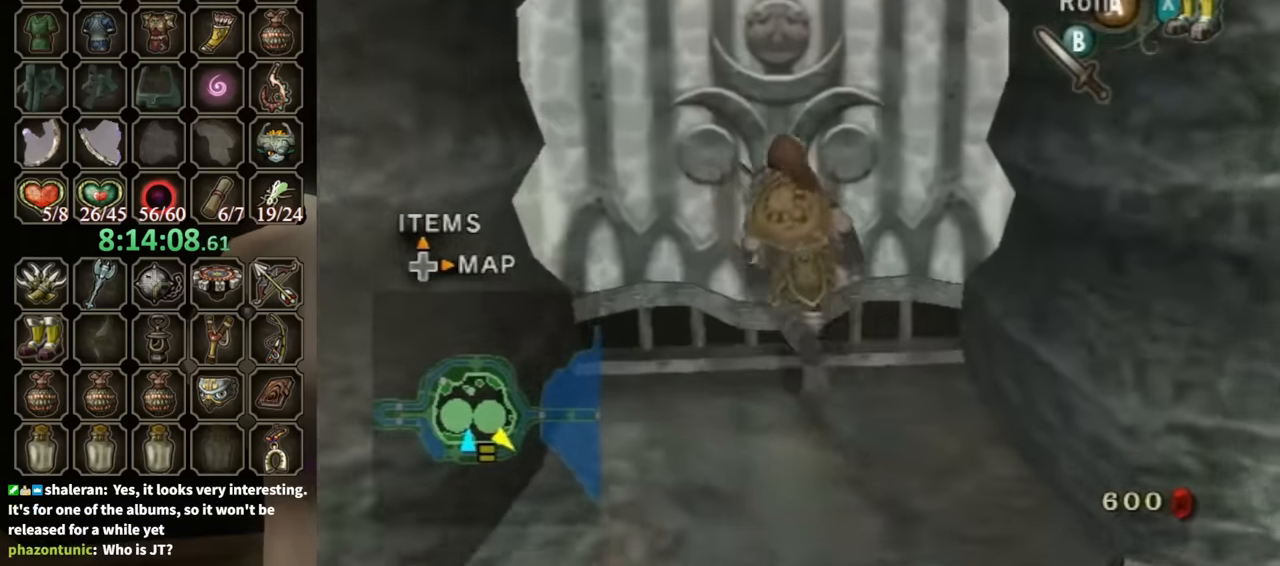
{"buttons": ["A"], "left_stick": "center", "right_stick": "center", "events": [[66, "A", "down"], [100, "left_stick", "center"]]}
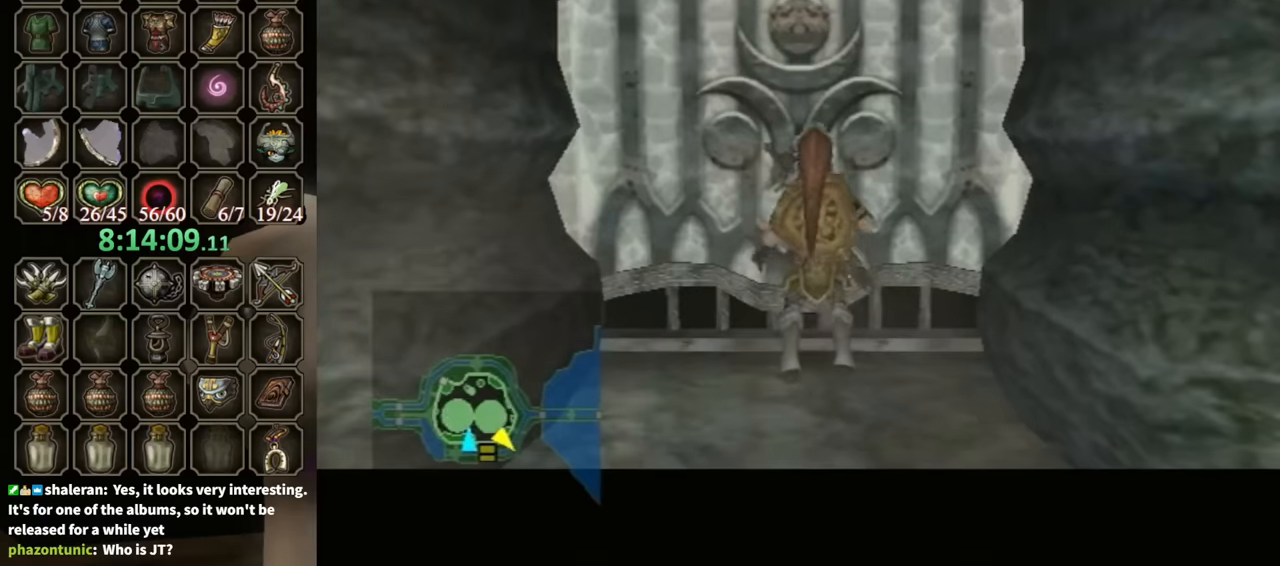
{"buttons": ["A"], "left_stick": "center", "right_stick": "center", "events": []}
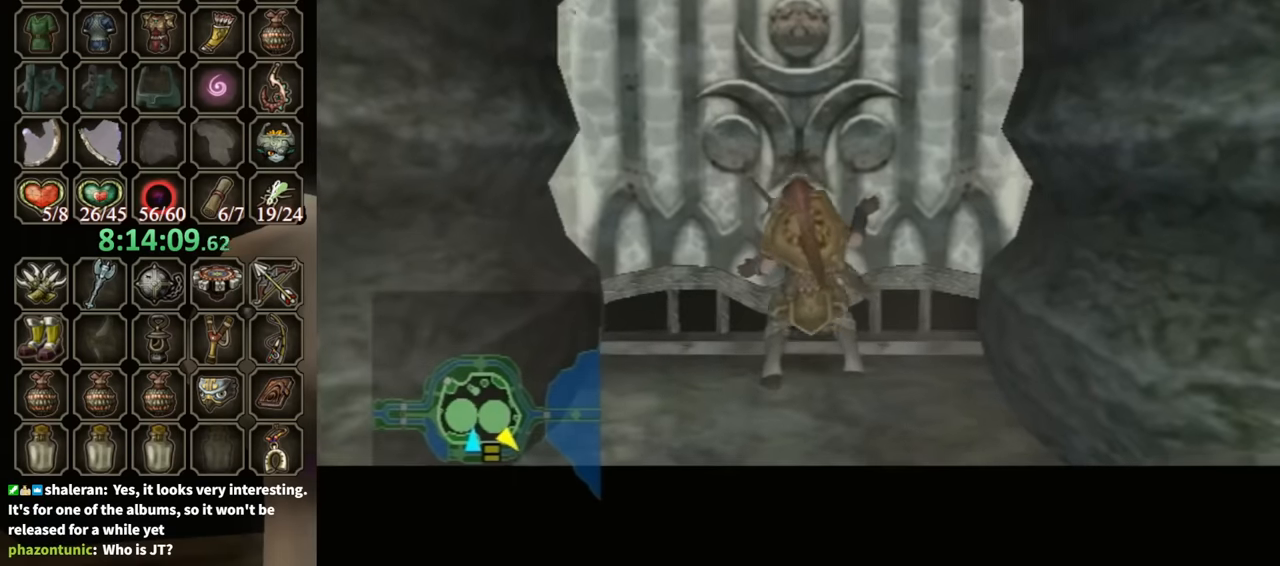
{"buttons": [], "left_stick": "center", "right_stick": "center", "events": [[200, "A", "up"]]}
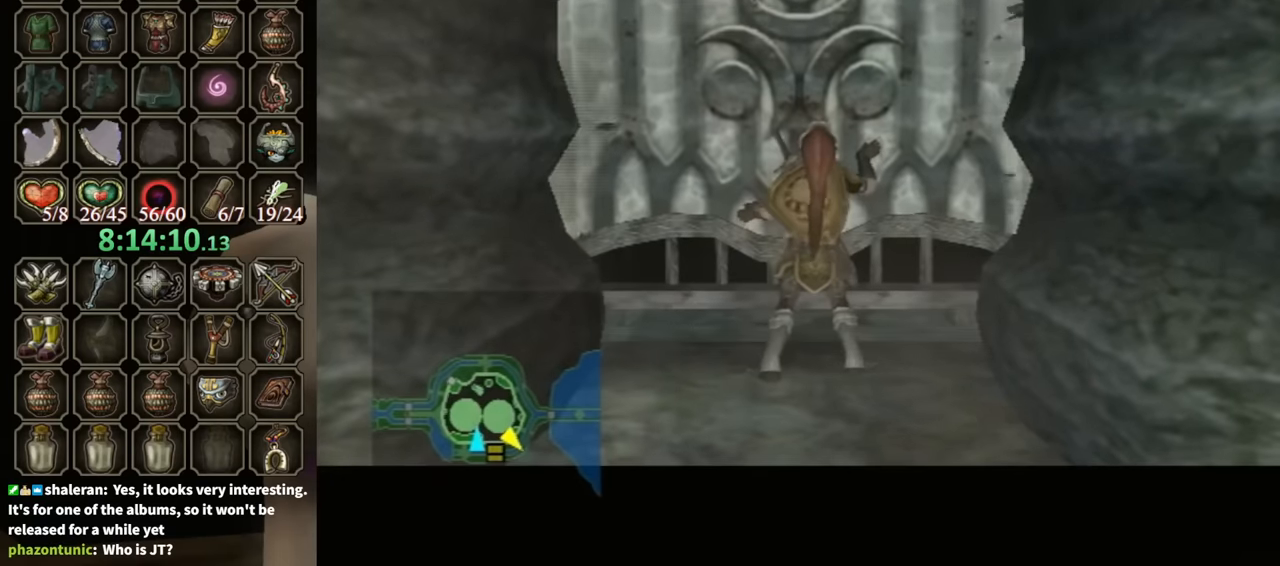
{"buttons": [], "left_stick": "center", "right_stick": "center", "events": []}
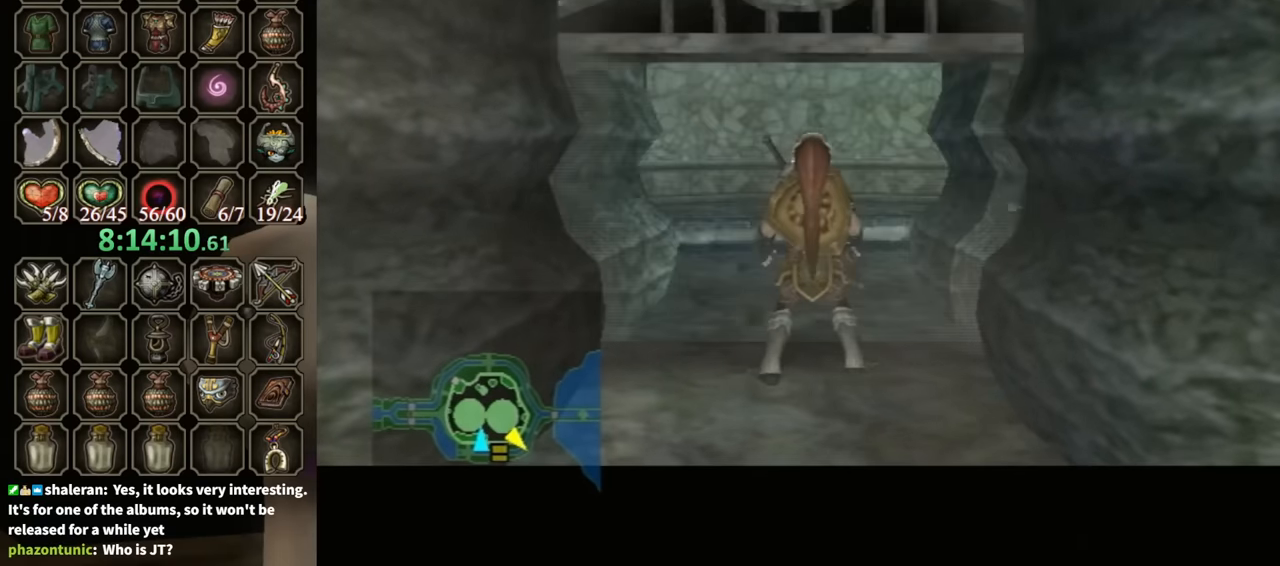
{"buttons": [], "left_stick": "center", "right_stick": "center", "events": []}
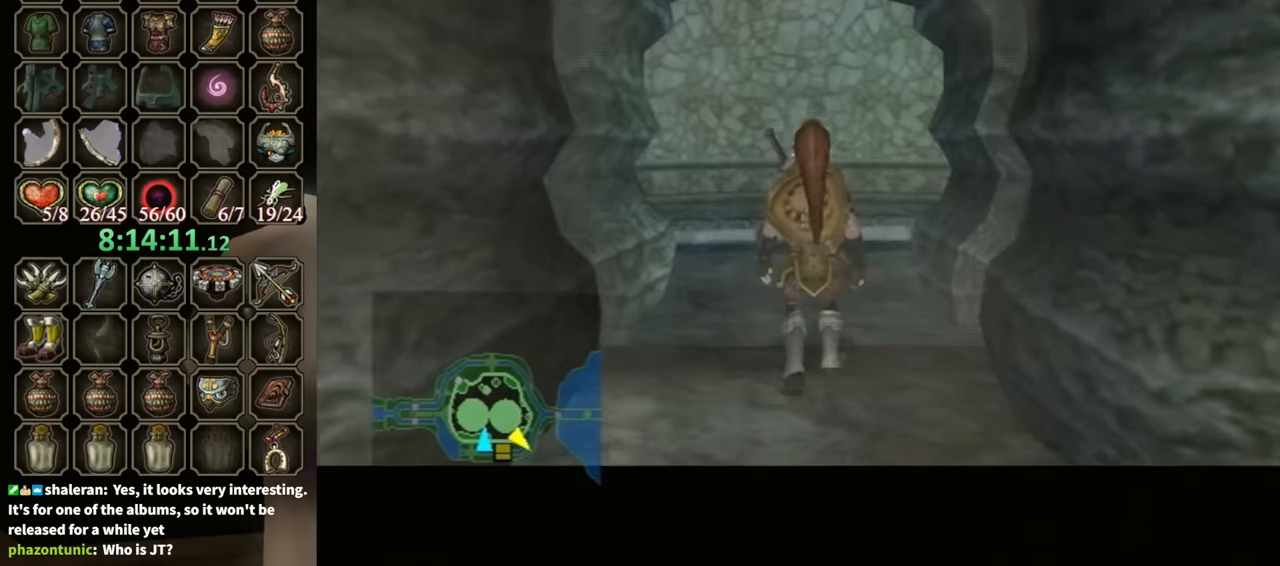
{"buttons": [], "left_stick": "center", "right_stick": "center", "events": []}
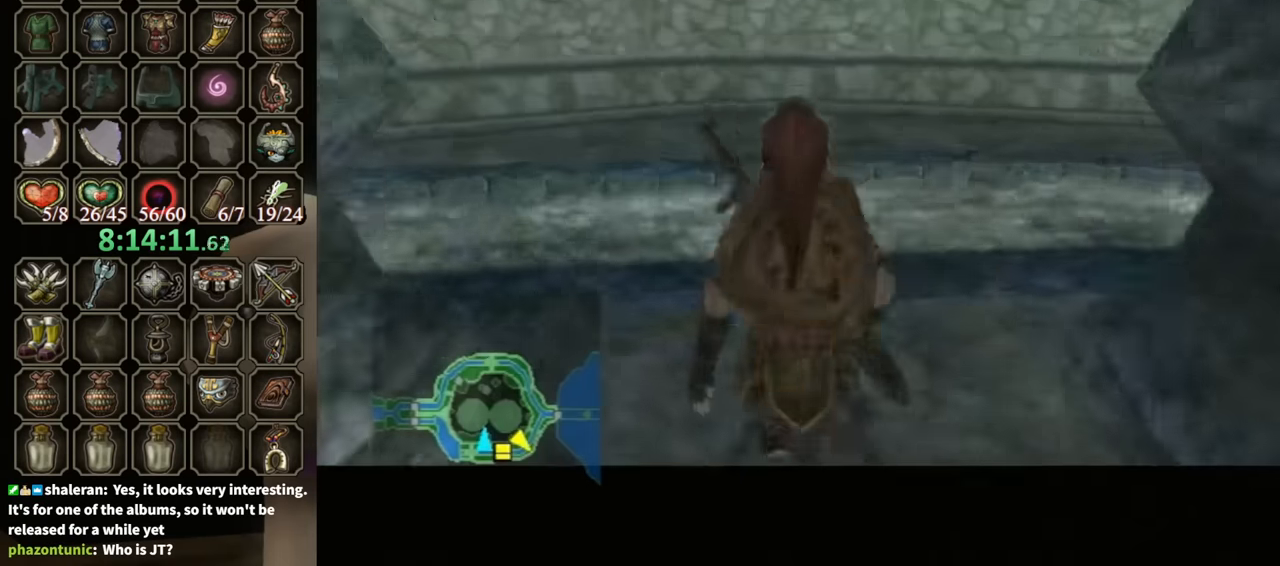
{"buttons": [], "left_stick": "up-right", "right_stick": "center", "events": [[233, "left_stick", "up-right"]]}
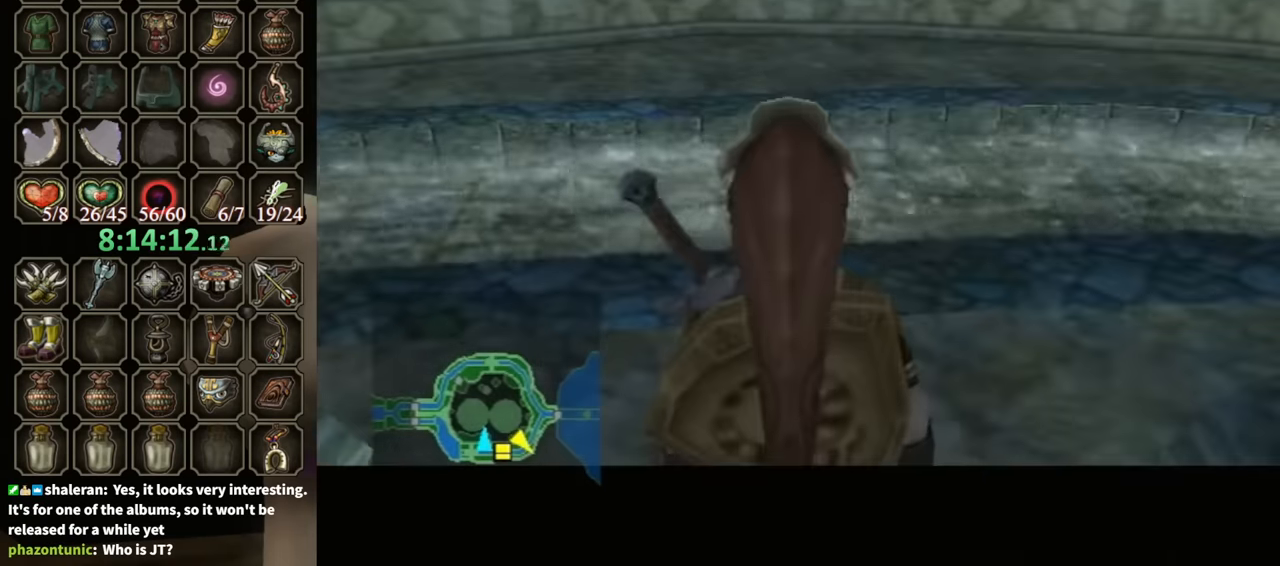
{"buttons": [], "left_stick": "up-right", "right_stick": "center", "events": []}
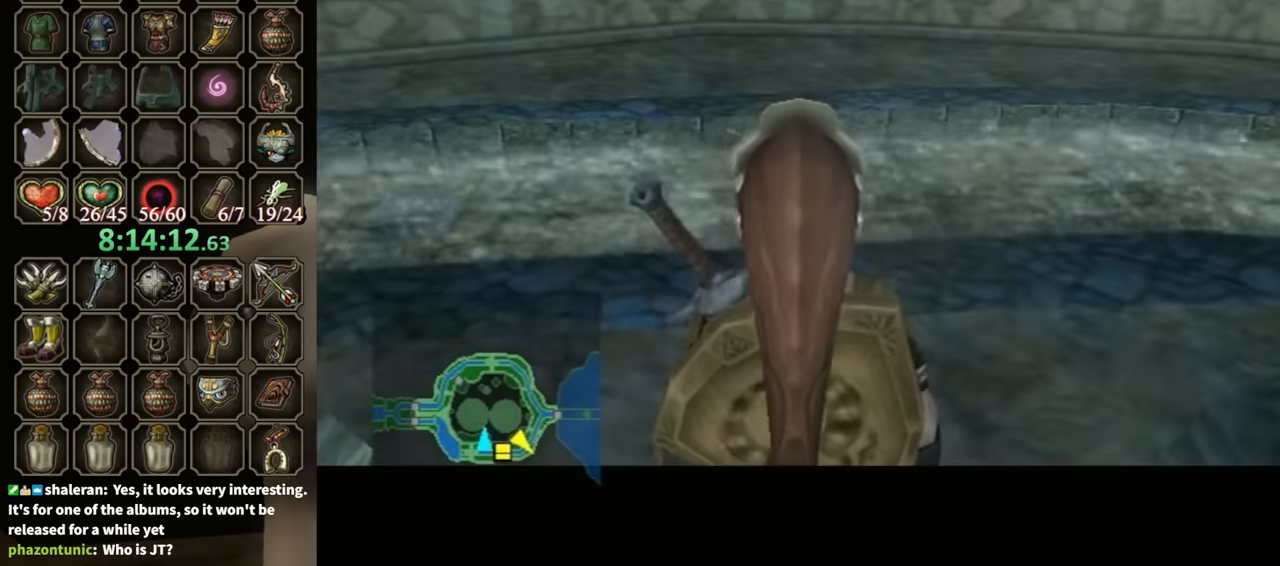
{"buttons": [], "left_stick": "up-right", "right_stick": "center", "events": []}
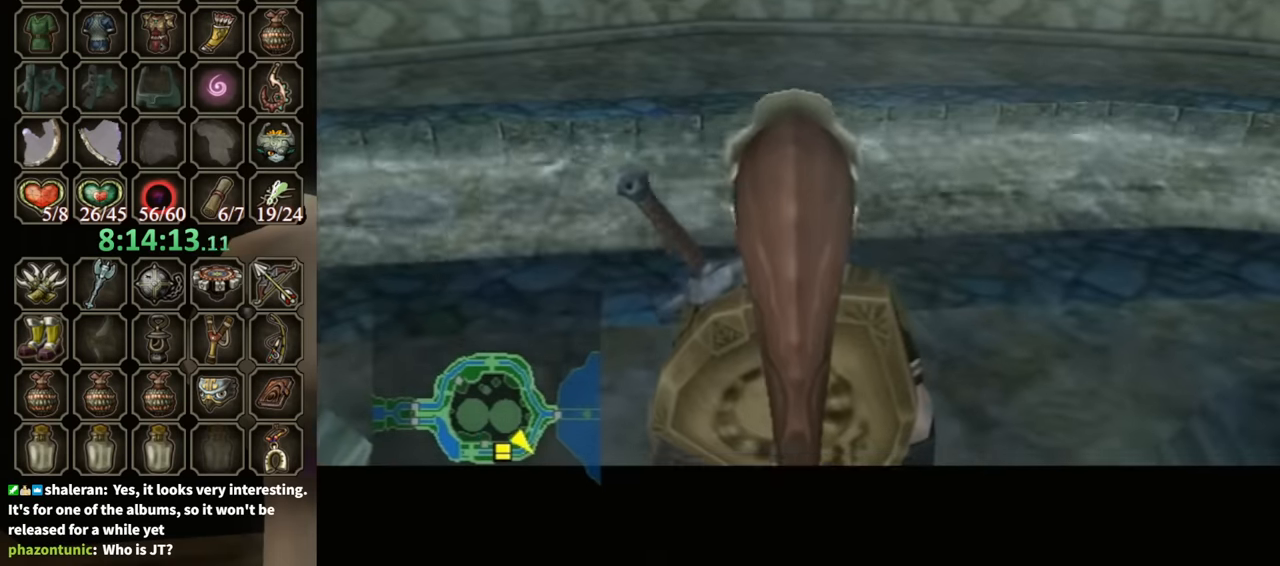
{"buttons": [], "left_stick": "up-right", "right_stick": "left", "events": [[266, "A", "down"], [333, "A", "up"], [466, "right_stick", "left"]]}
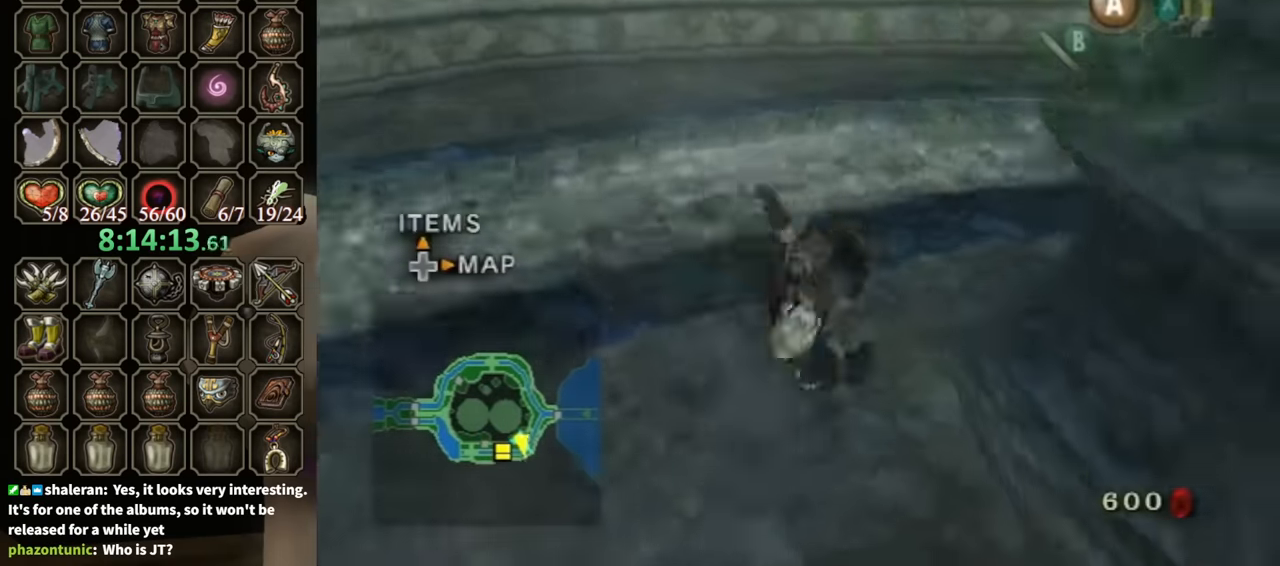
{"buttons": [], "left_stick": "up-left", "right_stick": "center", "events": [[166, "left_stick", "up"], [366, "left_stick", "up-left"], [433, "right_stick", "center"]]}
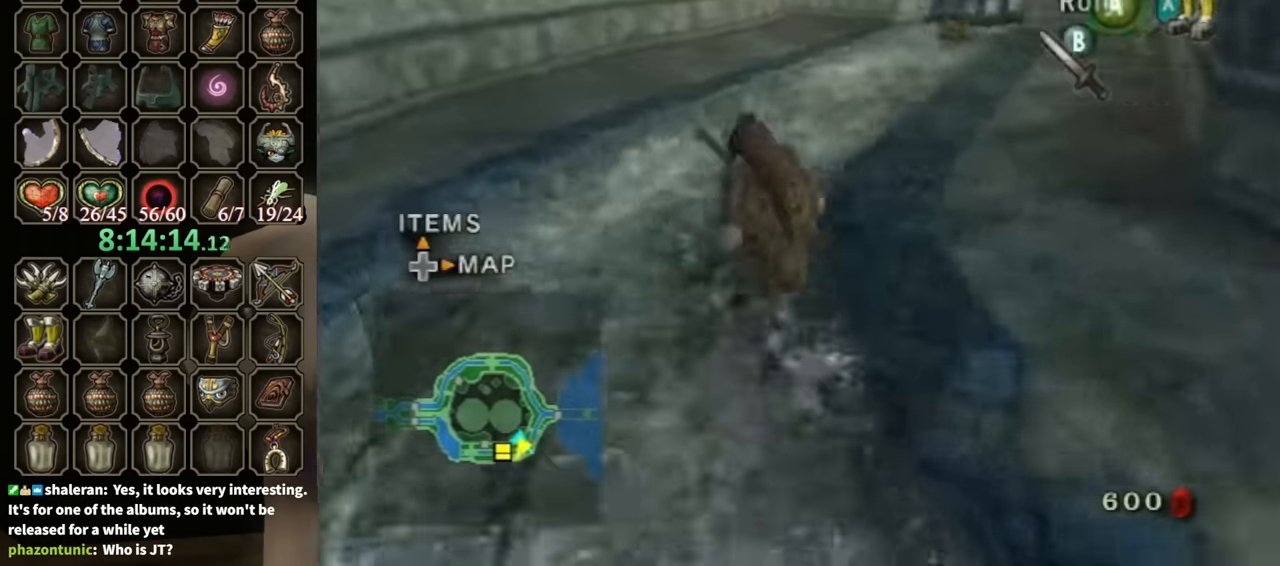
{"buttons": ["A"], "left_stick": "up-right", "right_stick": "center", "events": [[33, "left_stick", "up"], [133, "left_stick", "up-right"], [266, "left_stick", "up"], [433, "A", "down"], [433, "left_stick", "up-right"]]}
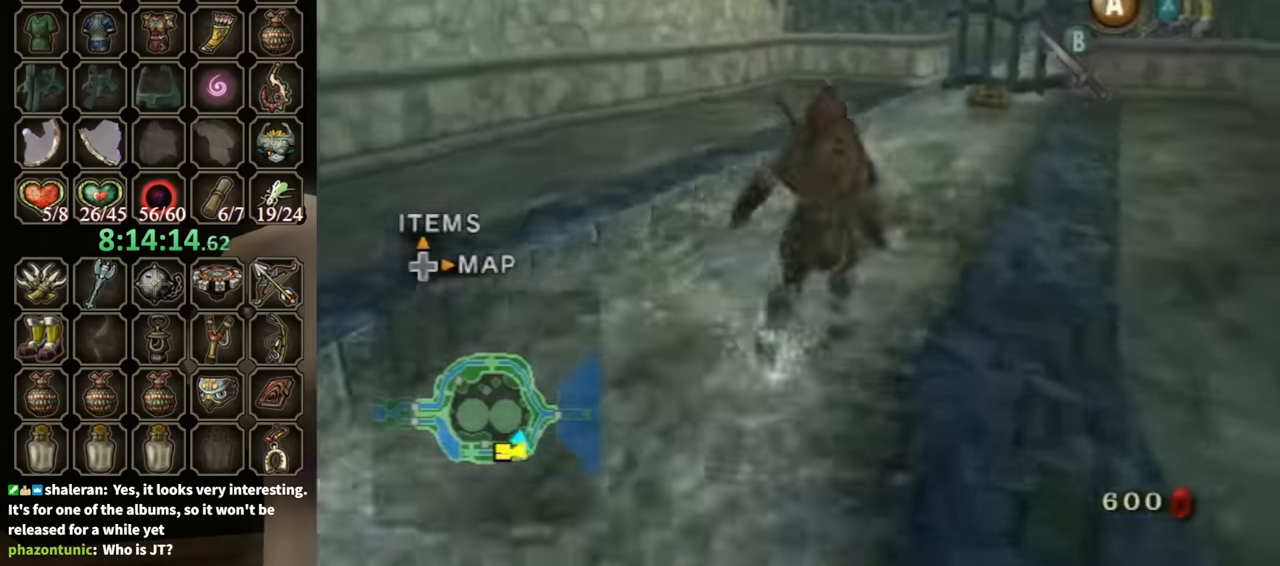
{"buttons": [], "left_stick": "up", "right_stick": "center", "events": [[300, "left_stick", "up"], [400, "A", "up"]]}